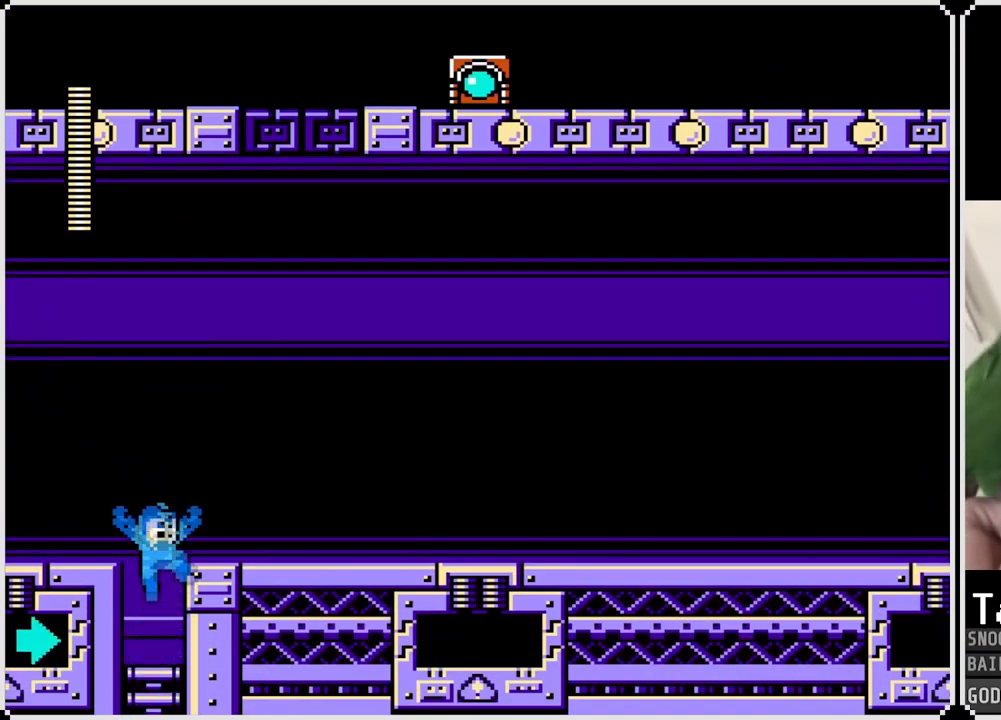
Gameplay with a controller (PlayStation layout); each line is a JSON object with the inputs held at the frame after it. "events" lists button and stick changes between this image and that frame as [ms after this image, input, new state], when the widget could be followed in between.
{"buttons": ["DPAD_RIGHT"], "left_stick": "center", "right_stick": "center", "events": [[116, "CROSS", "up"]]}
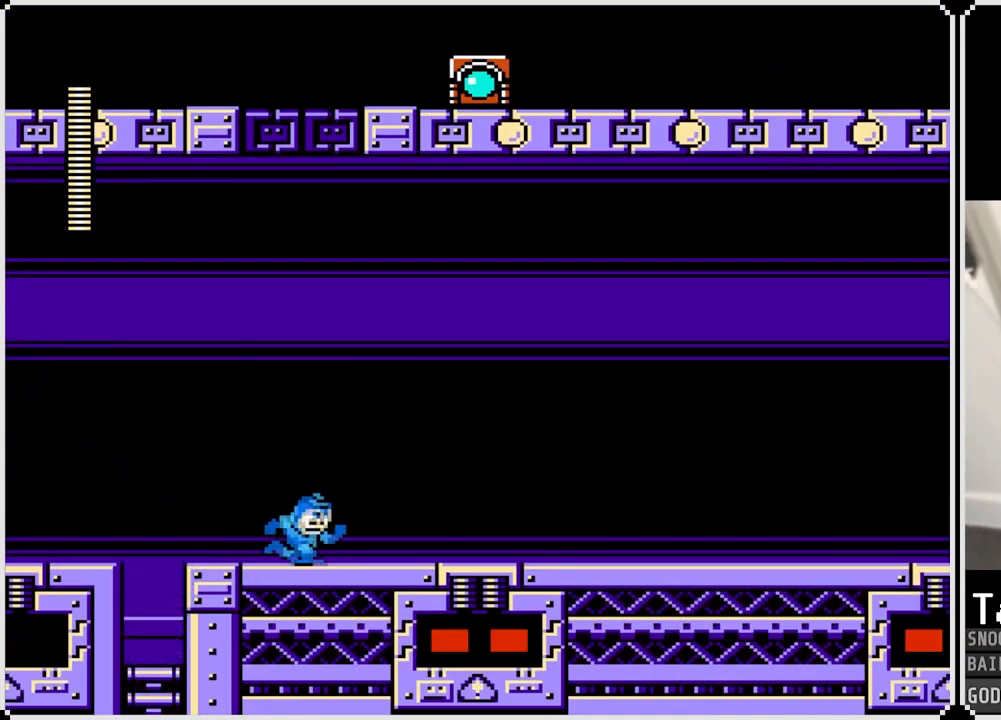
{"buttons": ["DPAD_RIGHT"], "left_stick": "center", "right_stick": "center", "events": []}
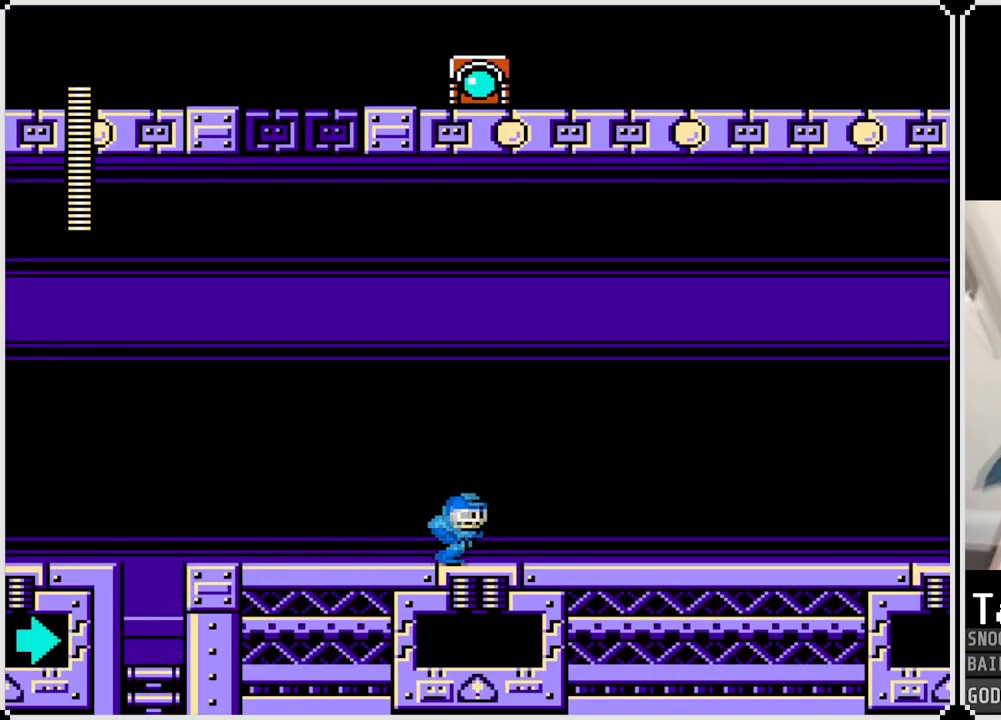
{"buttons": [], "left_stick": "center", "right_stick": "center", "events": [[300, "DPAD_RIGHT", "up"]]}
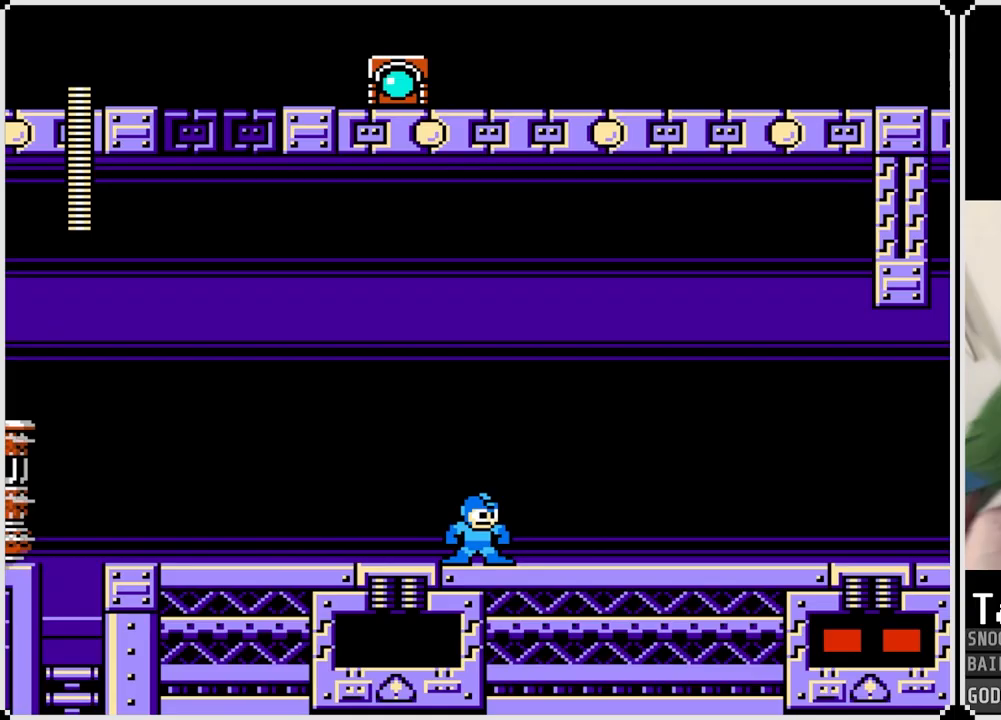
{"buttons": ["CROSS"], "left_stick": "center", "right_stick": "center", "events": [[184, "CROSS", "down"]]}
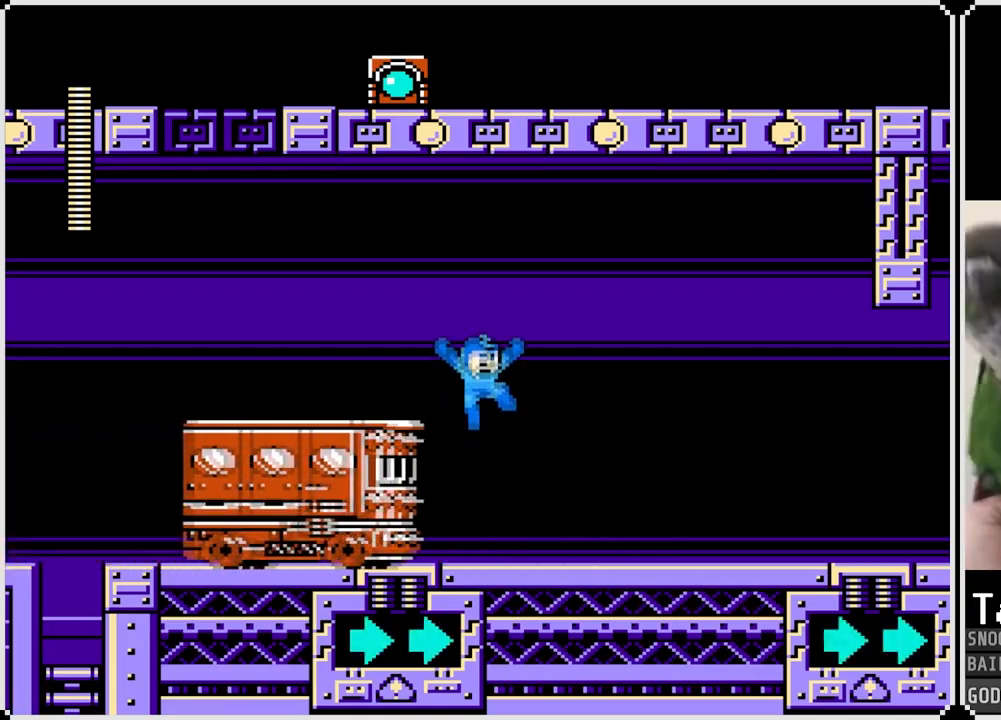
{"buttons": [], "left_stick": "center", "right_stick": "center", "events": [[167, "CROSS", "up"]]}
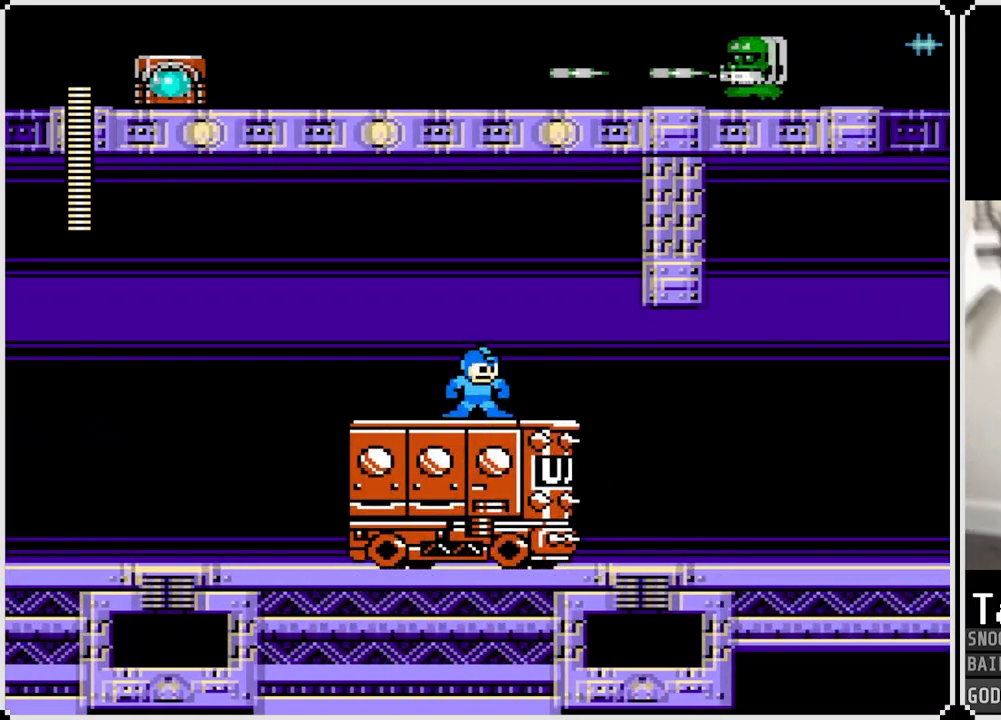
{"buttons": [], "left_stick": "center", "right_stick": "center", "events": []}
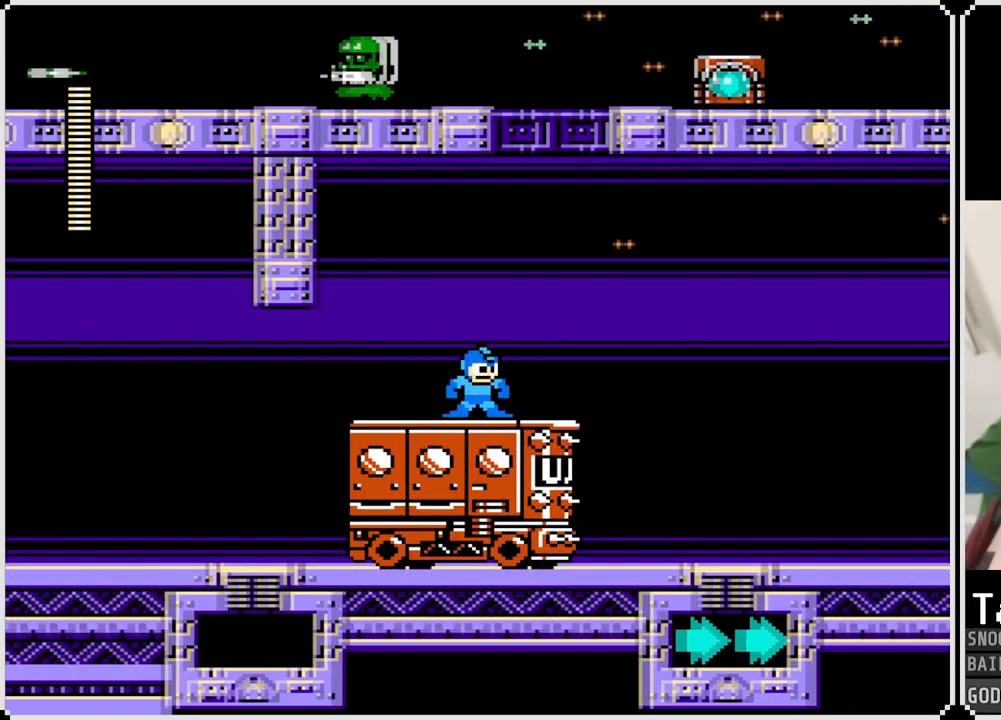
{"buttons": ["SQUARE"], "left_stick": "center", "right_stick": "center", "events": [[200, "SQUARE", "down"], [300, "SQUARE", "up"], [500, "SQUARE", "down"]]}
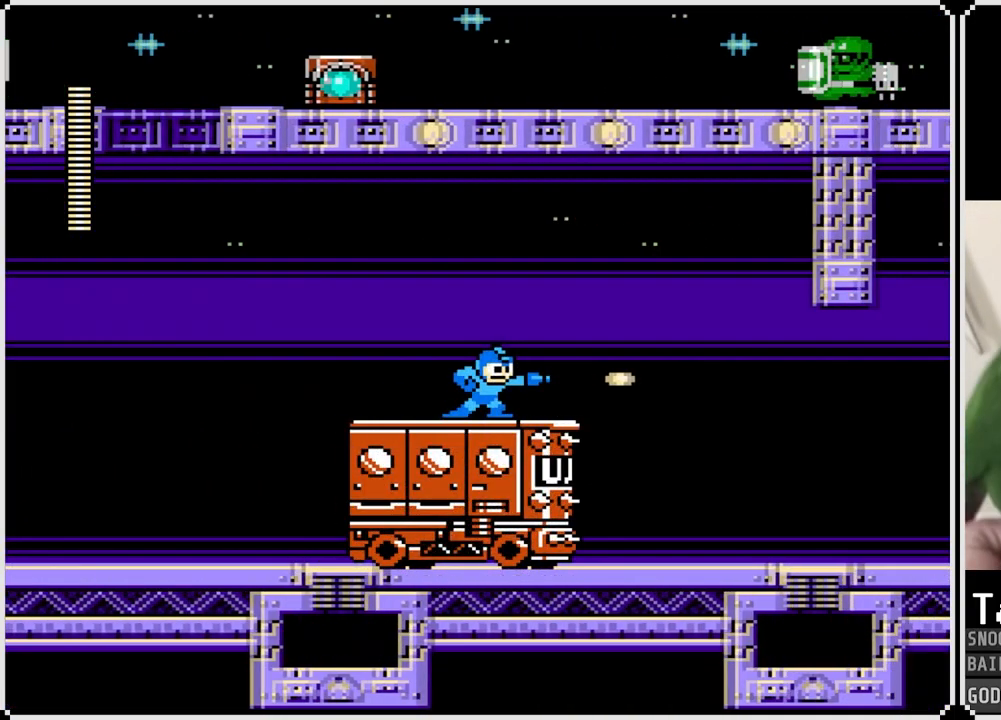
{"buttons": [], "left_stick": "center", "right_stick": "center", "events": [[100, "SQUARE", "up"], [267, "SQUARE", "down"], [367, "SQUARE", "up"]]}
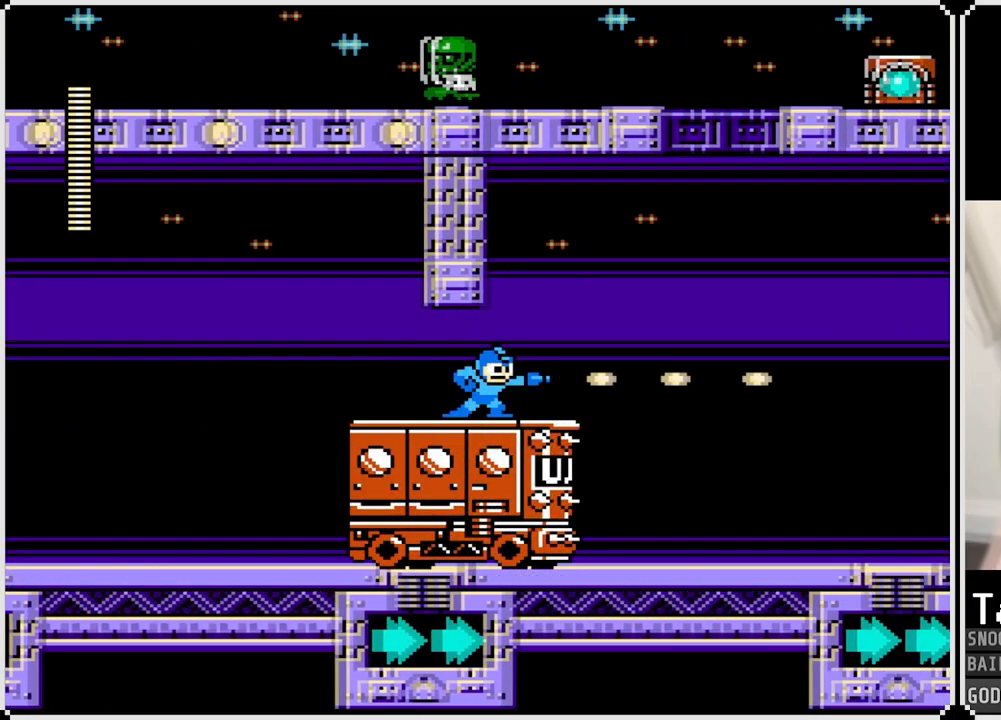
{"buttons": ["SQUARE"], "left_stick": "center", "right_stick": "center", "events": [[17, "SQUARE", "down"], [117, "SQUARE", "up"], [451, "SQUARE", "down"]]}
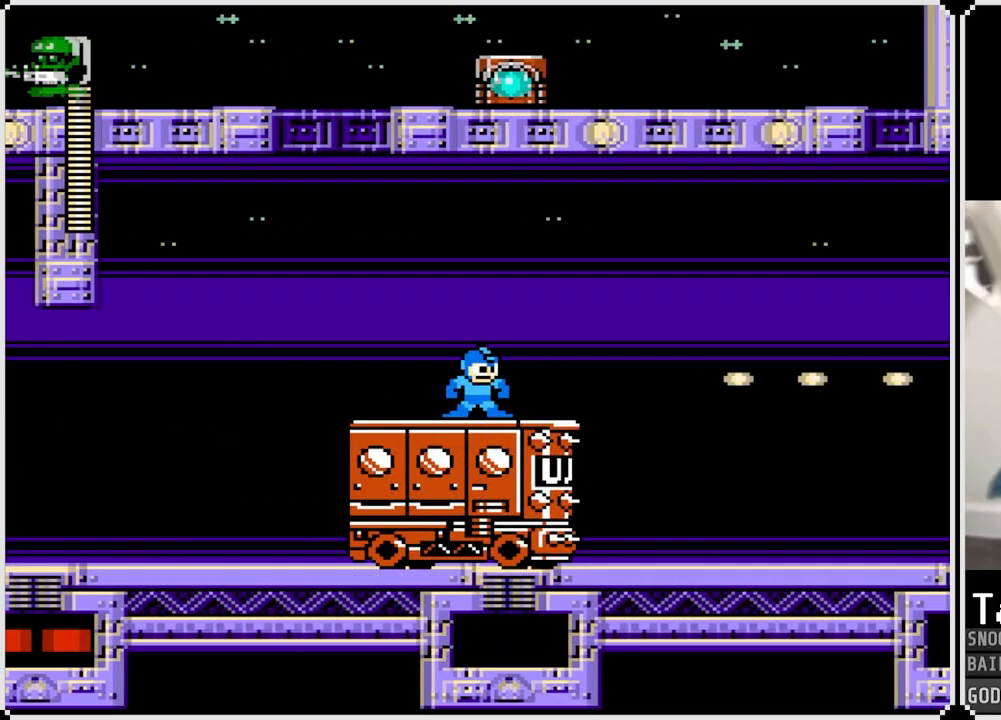
{"buttons": [], "left_stick": "center", "right_stick": "center", "events": [[83, "SQUARE", "up"], [234, "SQUARE", "down"], [367, "SQUARE", "up"]]}
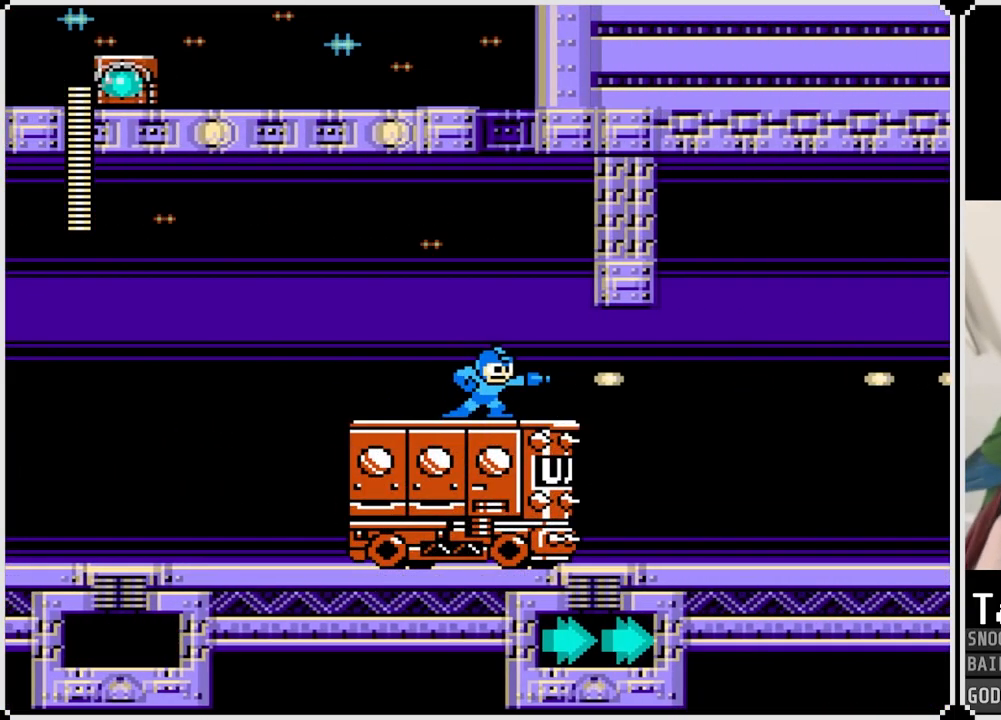
{"buttons": ["DPAD_LEFT"], "left_stick": "center", "right_stick": "center", "events": [[50, "SQUARE", "down"], [166, "SQUARE", "up"], [300, "DPAD_LEFT", "down"]]}
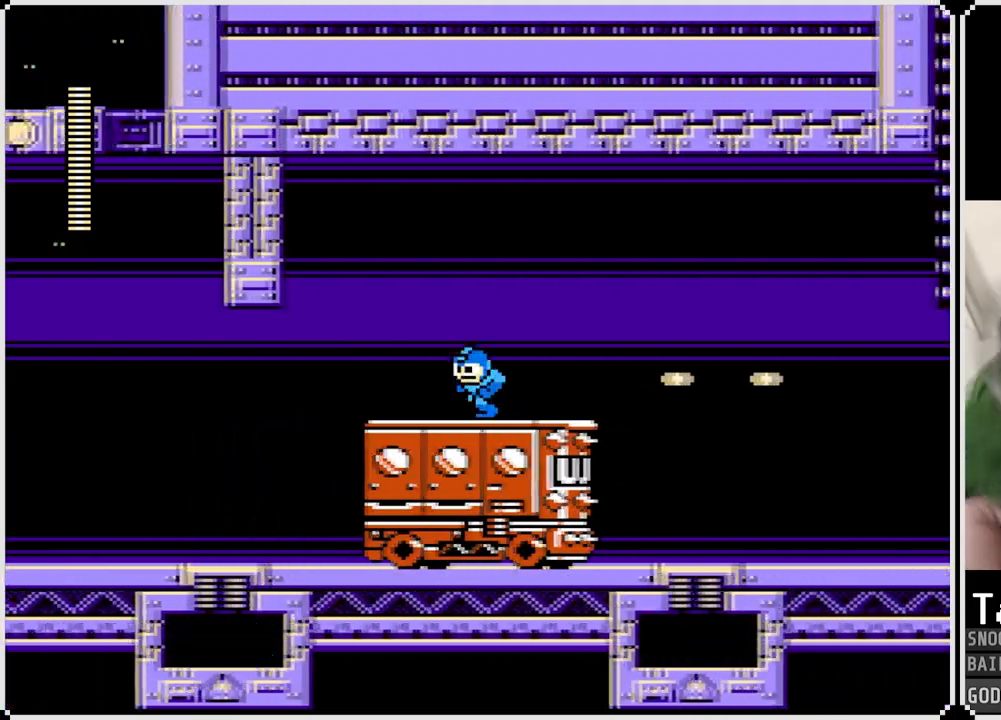
{"buttons": ["CROSS", "DPAD_UP"], "left_stick": "center", "right_stick": "center", "events": [[83, "DPAD_LEFT", "up"], [400, "DPAD_UP", "down"], [417, "CROSS", "down"]]}
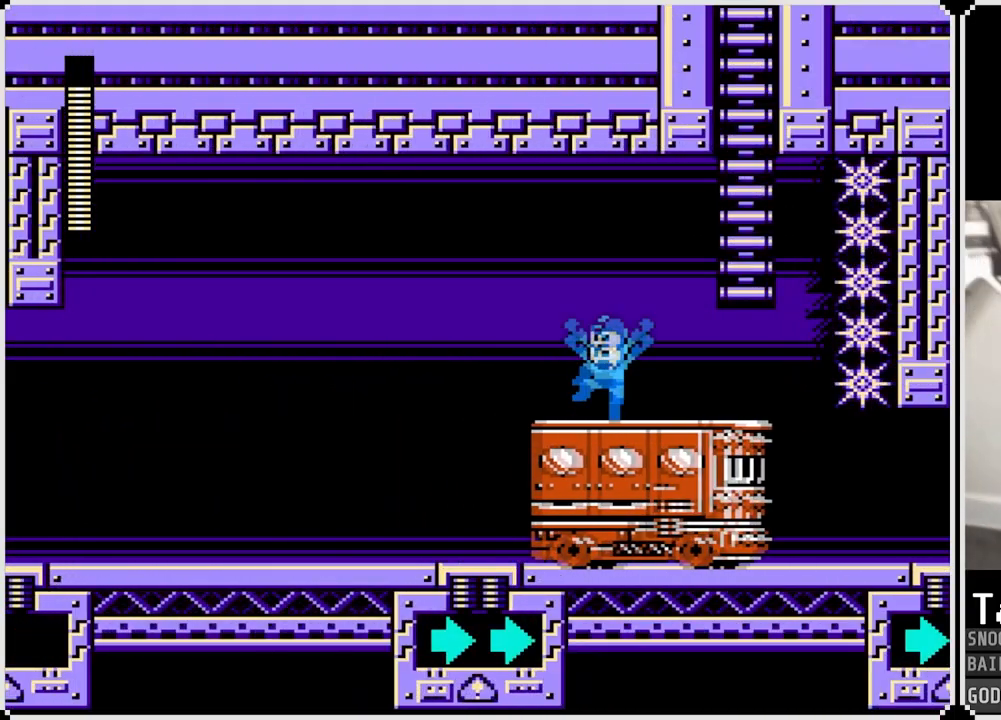
{"buttons": ["DPAD_UP"], "left_stick": "center", "right_stick": "center", "events": [[51, "DPAD_RIGHT", "down"], [468, "CROSS", "up"], [468, "DPAD_RIGHT", "up"]]}
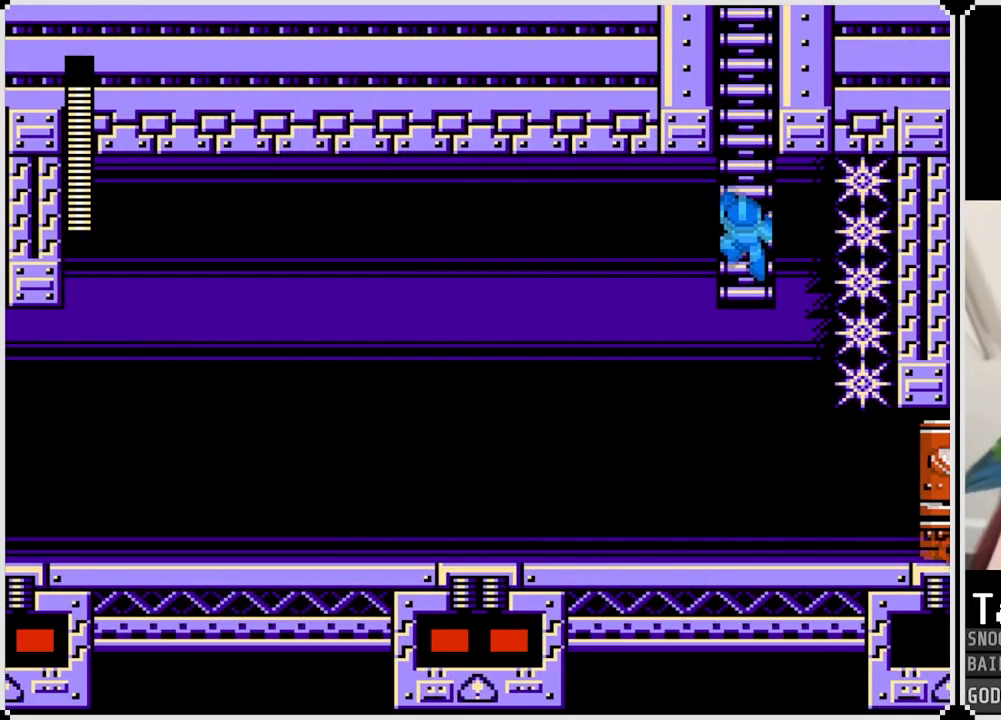
{"buttons": ["DPAD_UP"], "left_stick": "center", "right_stick": "center", "events": []}
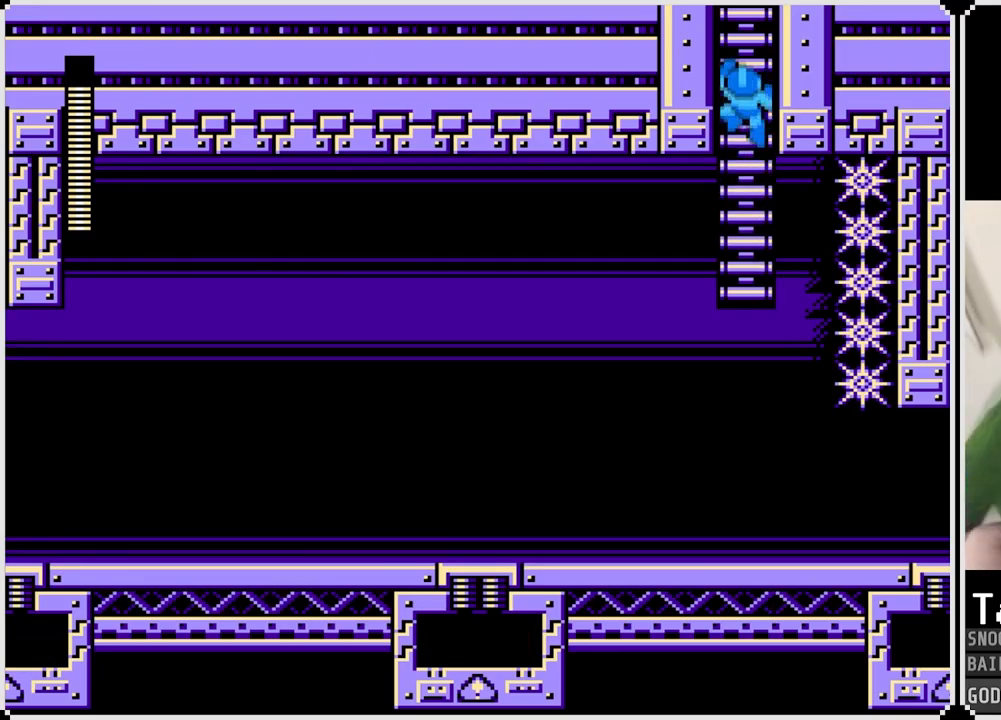
{"buttons": [], "left_stick": "center", "right_stick": "center", "events": [[467, "DPAD_UP", "up"]]}
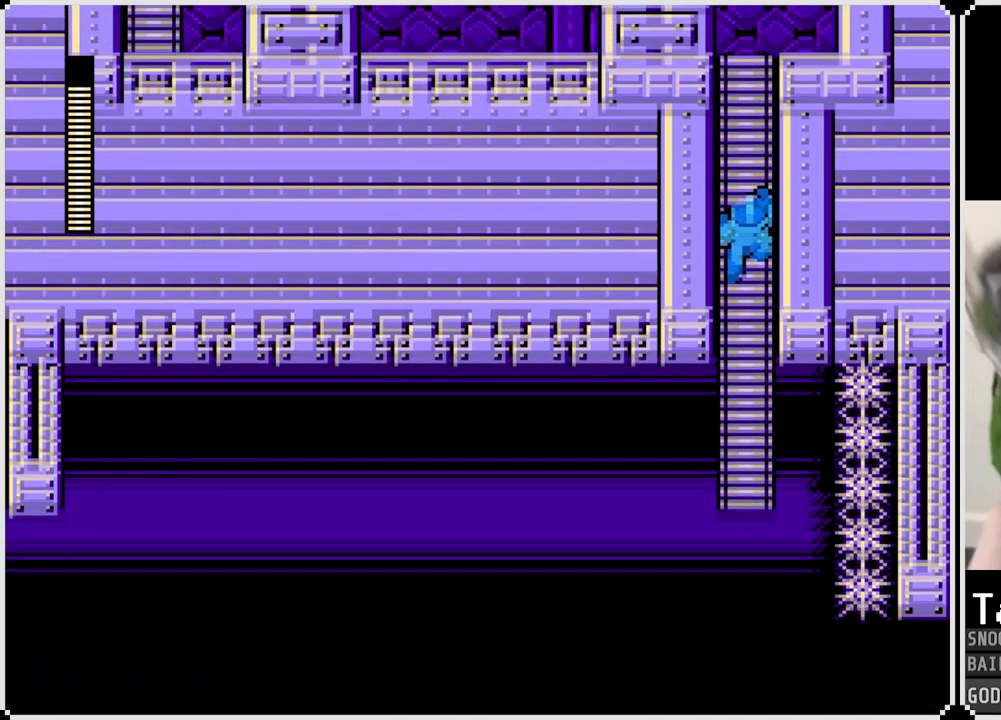
{"buttons": ["DPAD_UP"], "left_stick": "center", "right_stick": "center", "events": [[267, "DPAD_UP", "down"]]}
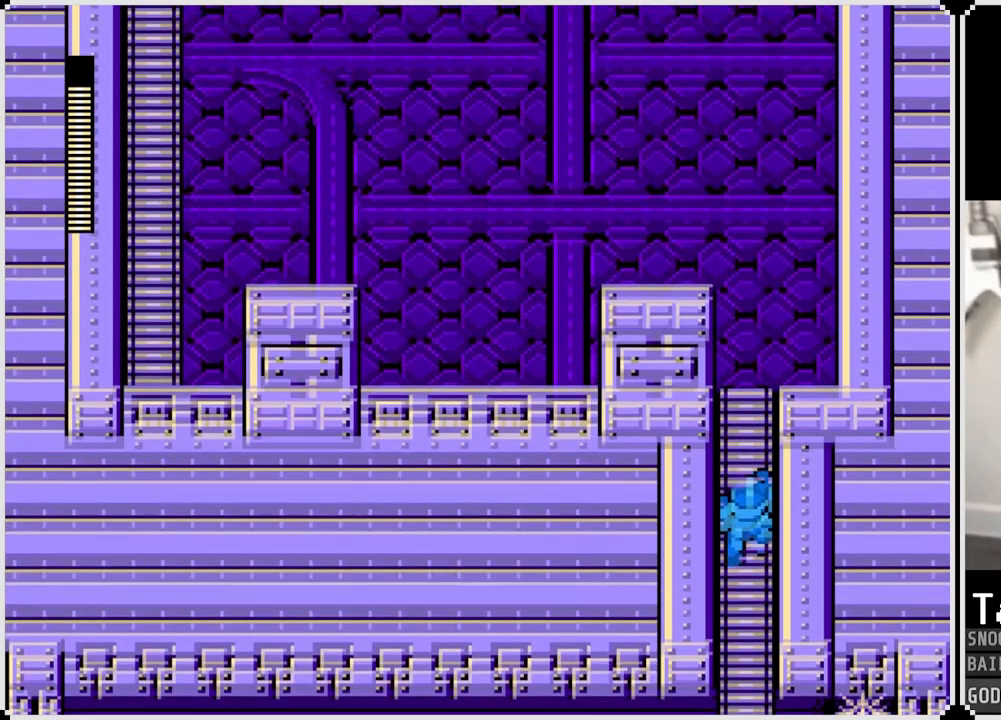
{"buttons": ["DPAD_UP"], "left_stick": "center", "right_stick": "center", "events": []}
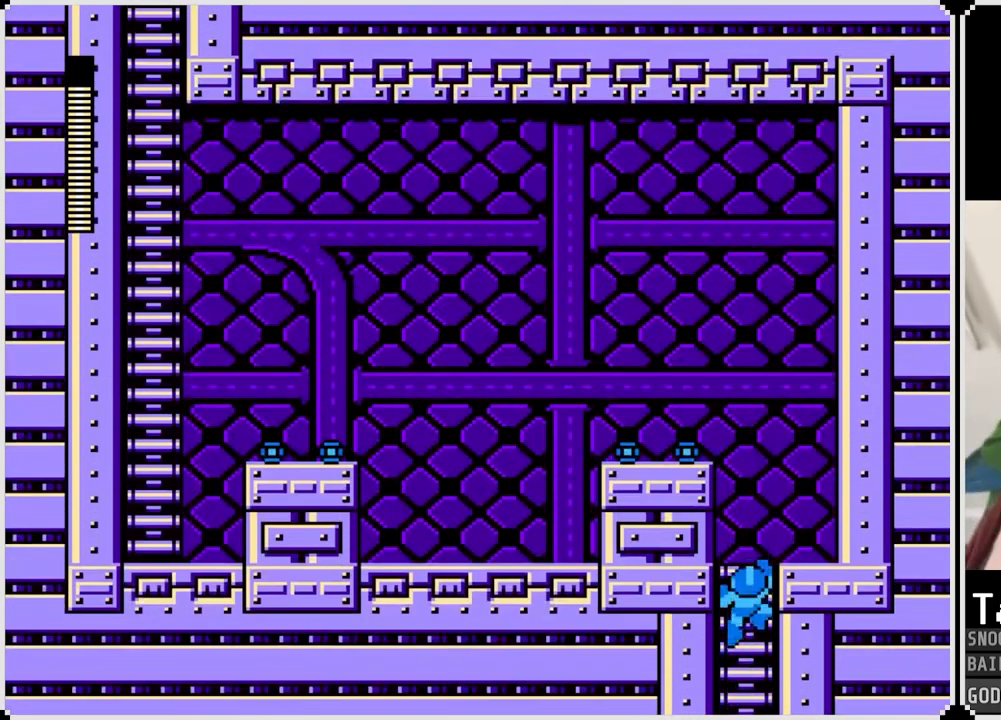
{"buttons": ["DPAD_LEFT"], "left_stick": "center", "right_stick": "center", "events": [[217, "CROSS", "down"], [350, "DPAD_UP", "up"], [384, "DPAD_LEFT", "down"], [467, "CROSS", "up"]]}
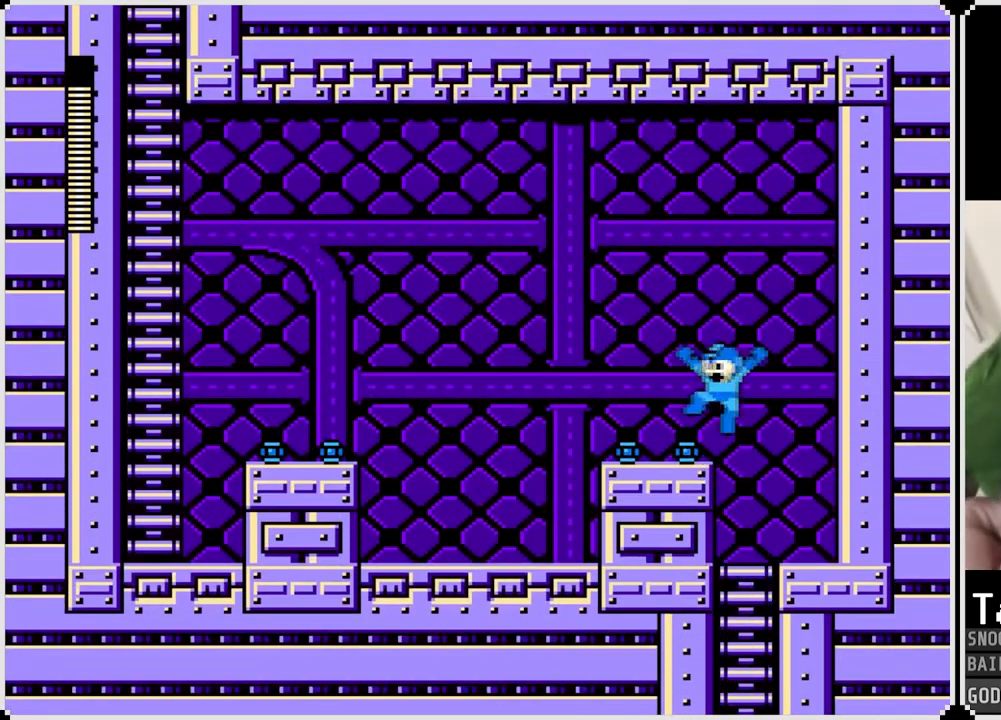
{"buttons": ["DPAD_LEFT"], "left_stick": "center", "right_stick": "center", "events": []}
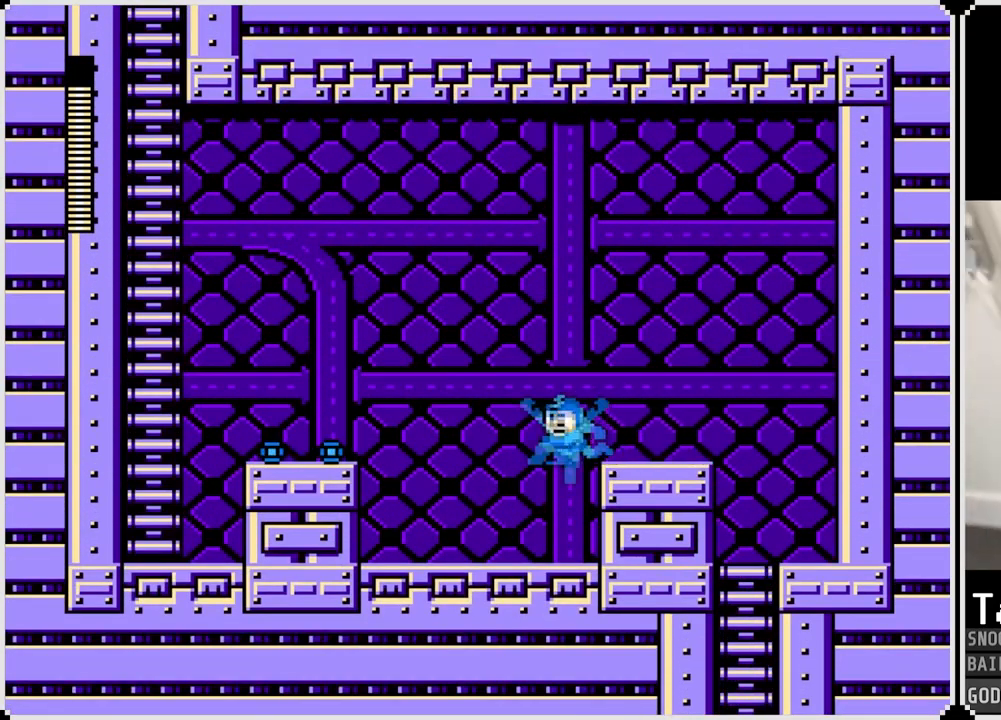
{"buttons": ["CROSS", "DPAD_LEFT"], "left_stick": "center", "right_stick": "center", "events": [[317, "CROSS", "down"]]}
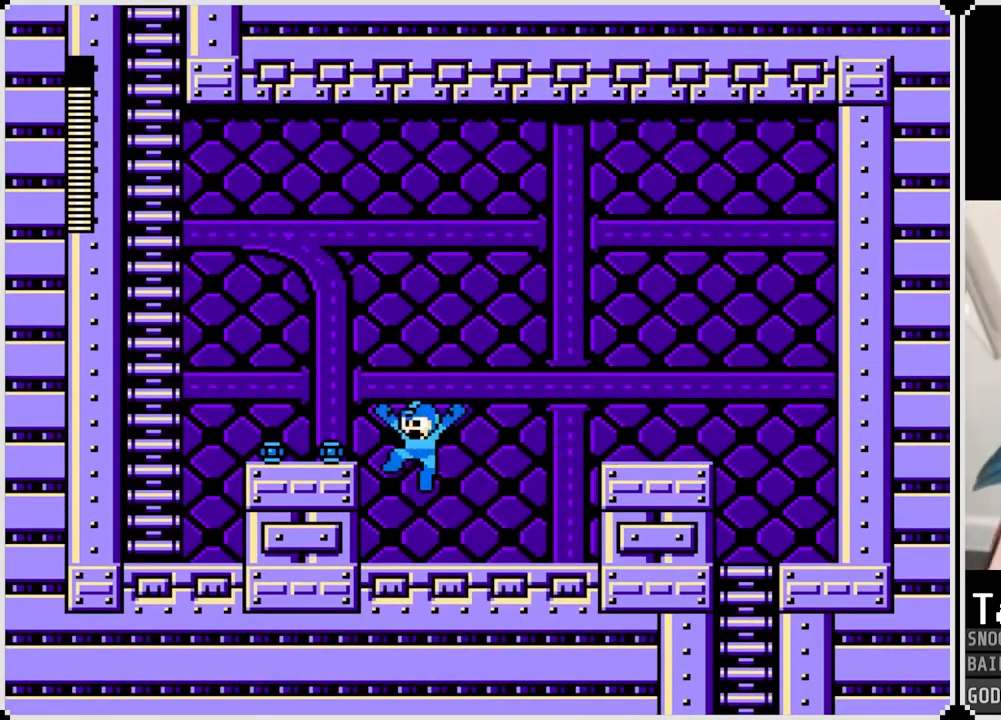
{"buttons": ["DPAD_LEFT"], "left_stick": "center", "right_stick": "center", "events": [[133, "CROSS", "up"]]}
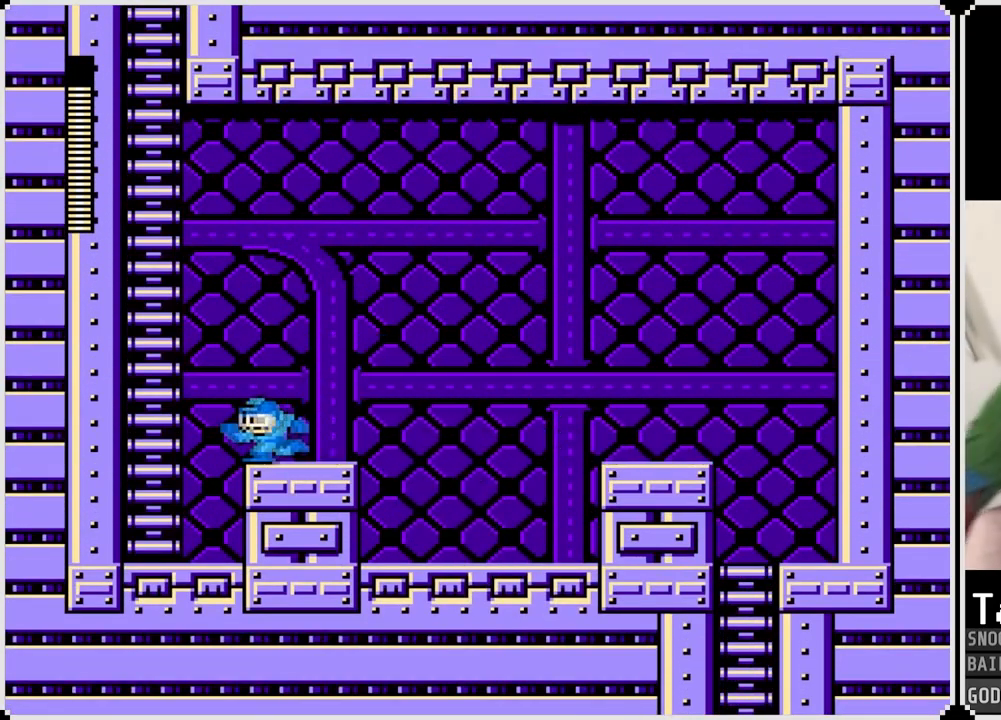
{"buttons": ["DPAD_UP"], "left_stick": "center", "right_stick": "center", "events": [[17, "CROSS", "down"], [334, "DPAD_UP", "down"], [367, "DPAD_LEFT", "up"], [467, "CROSS", "up"]]}
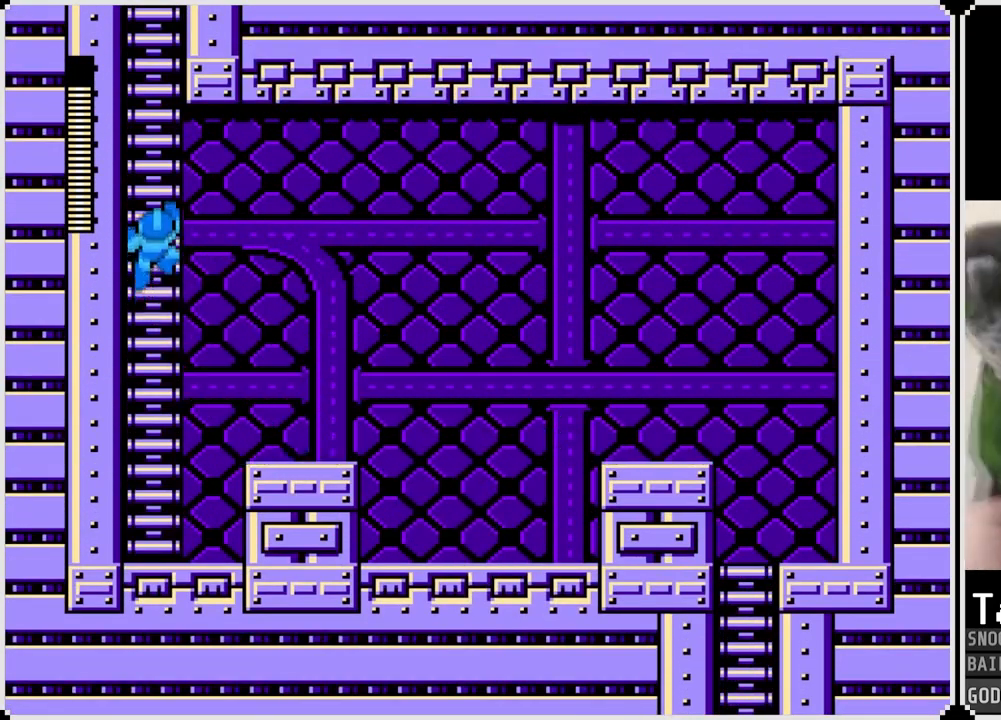
{"buttons": ["DPAD_UP"], "left_stick": "center", "right_stick": "center", "events": []}
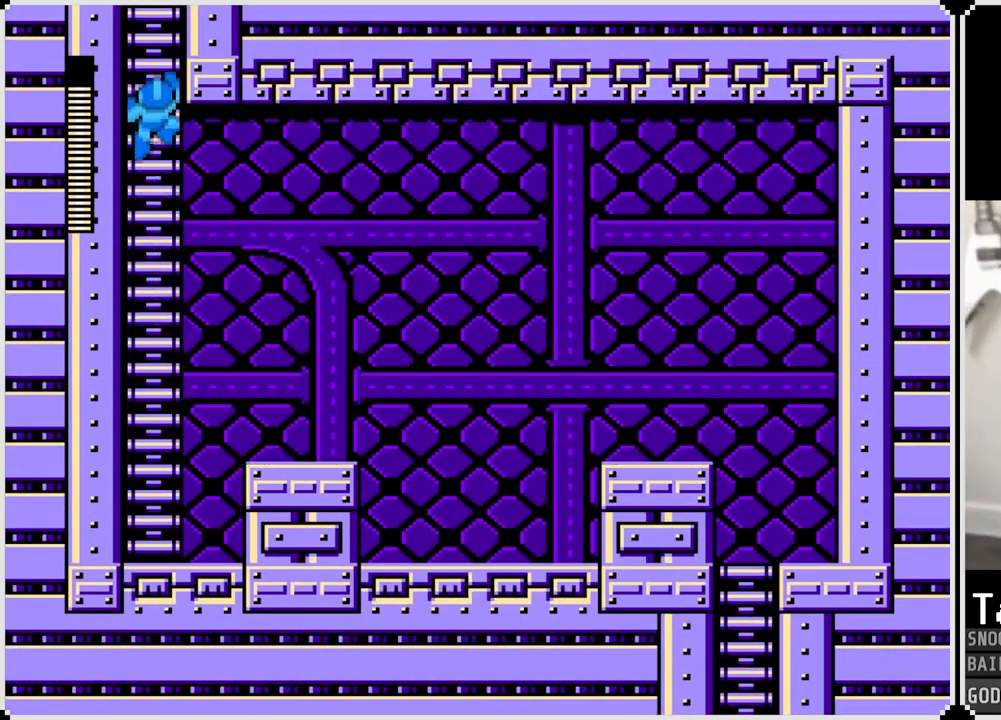
{"buttons": ["DPAD_UP"], "left_stick": "center", "right_stick": "center", "events": []}
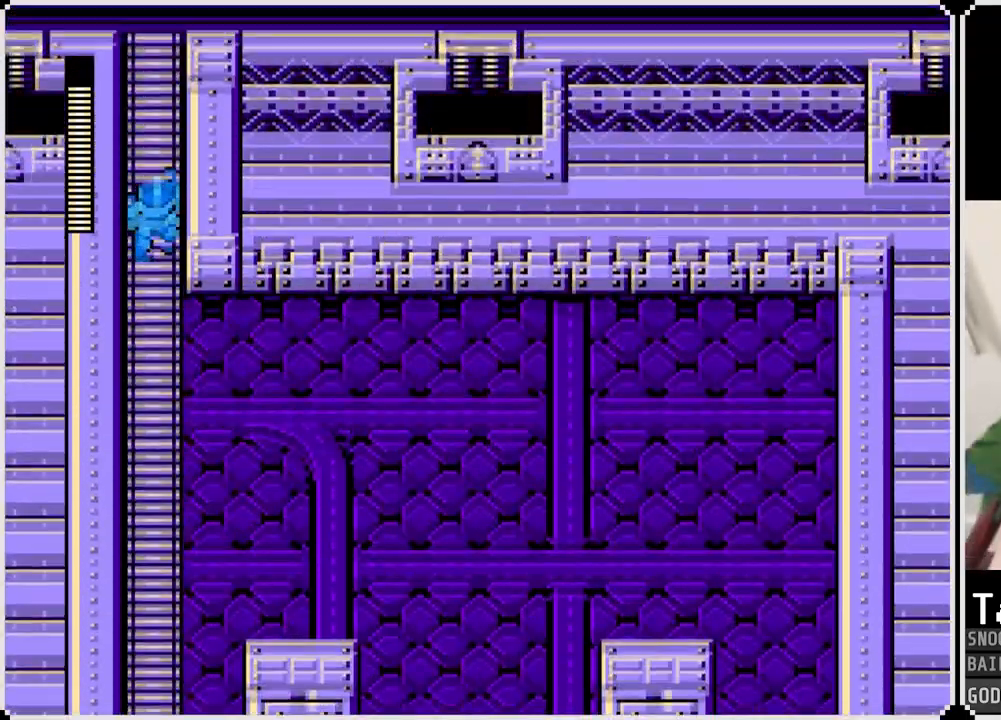
{"buttons": ["DPAD_UP"], "left_stick": "center", "right_stick": "center", "events": []}
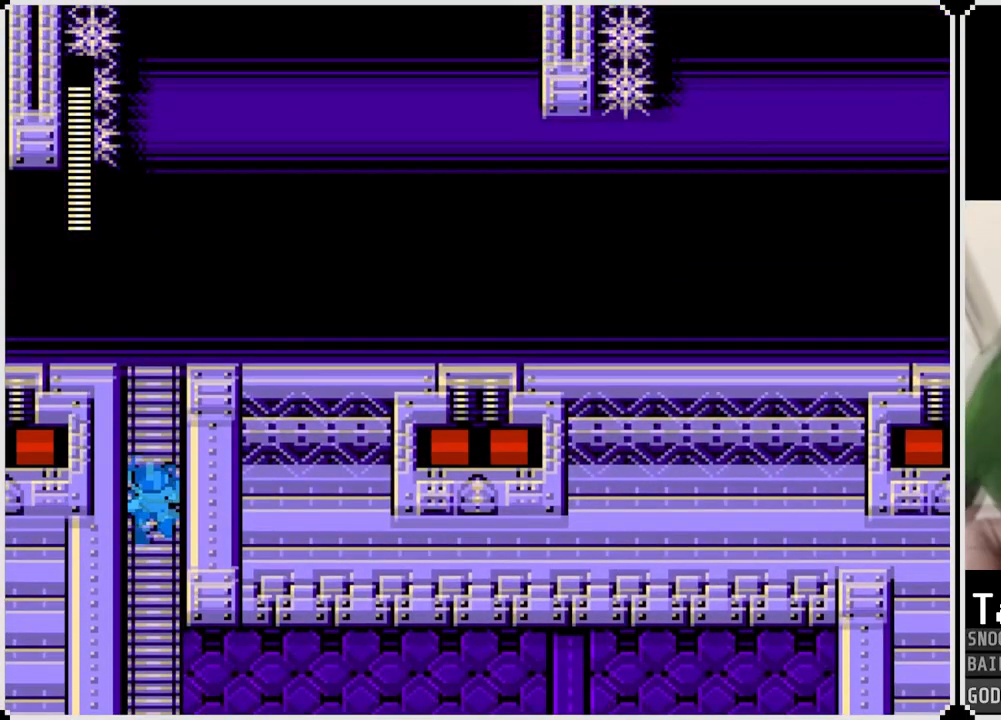
{"buttons": ["DPAD_UP"], "left_stick": "center", "right_stick": "center", "events": []}
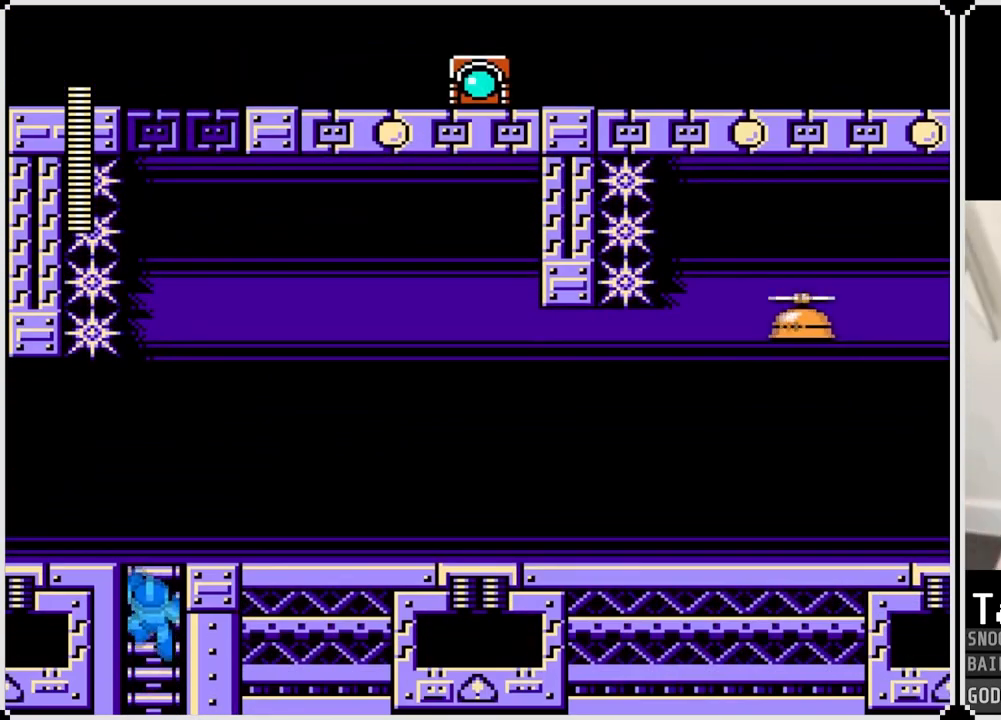
{"buttons": ["DPAD_RIGHT"], "left_stick": "center", "right_stick": "center", "events": [[200, "DPAD_RIGHT", "down"], [233, "DPAD_UP", "up"]]}
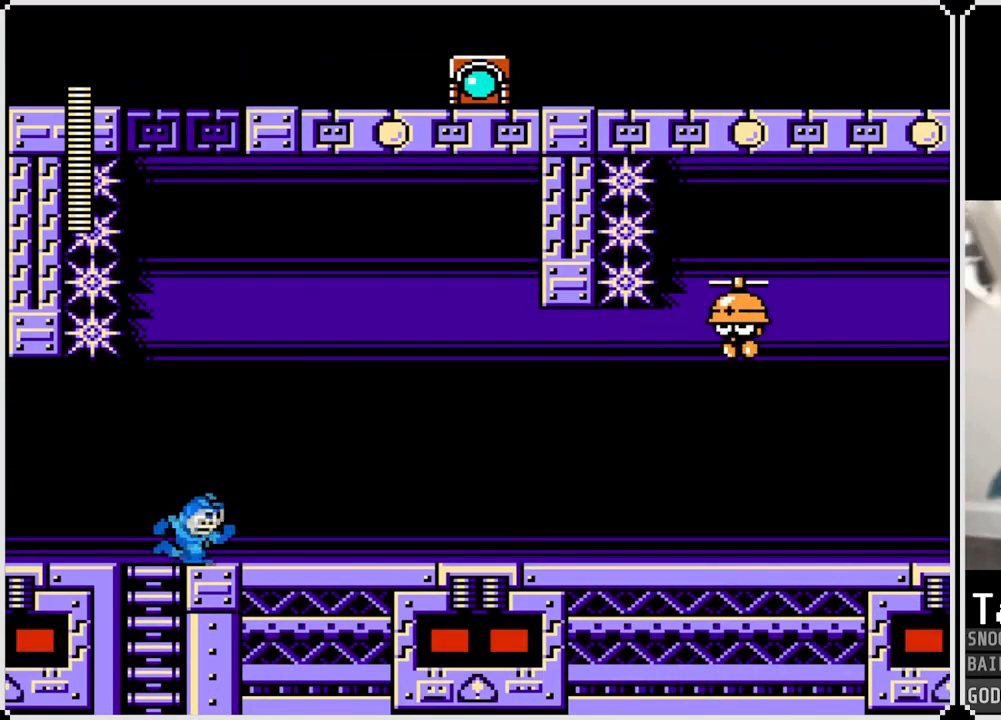
{"buttons": ["CROSS", "SQUARE", "DPAD_RIGHT"], "left_stick": "center", "right_stick": "center", "events": [[67, "CROSS", "down"], [384, "SQUARE", "down"]]}
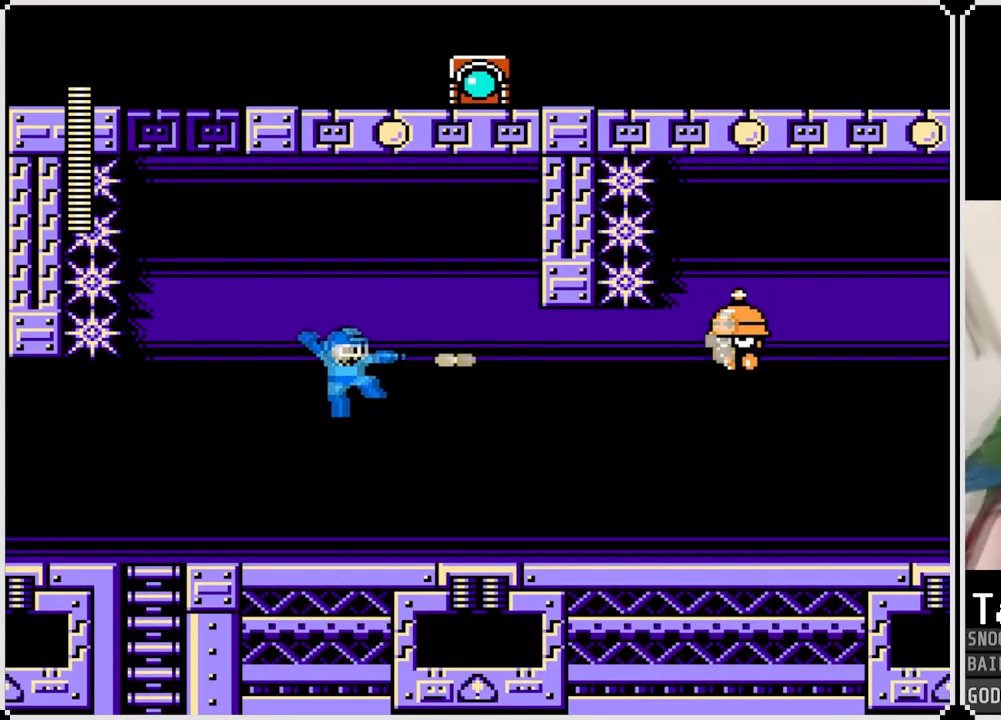
{"buttons": ["DPAD_LEFT"], "left_stick": "center", "right_stick": "center", "events": [[16, "CROSS", "up"], [16, "SQUARE", "up"], [66, "DPAD_RIGHT", "up"], [183, "DPAD_LEFT", "down"]]}
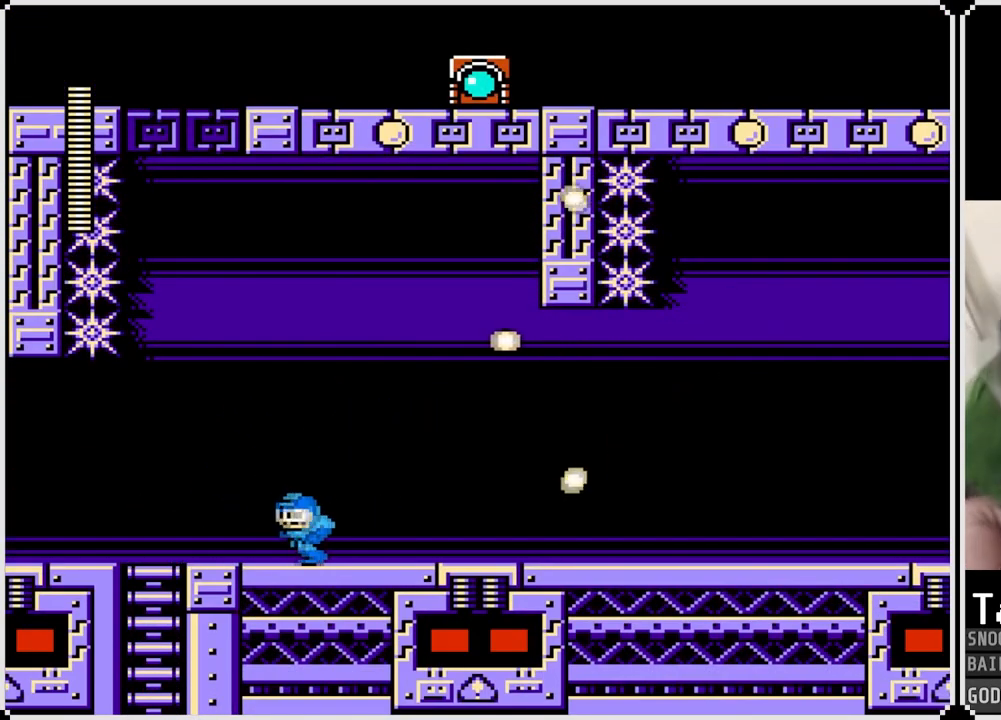
{"buttons": ["DPAD_RIGHT"], "left_stick": "center", "right_stick": "center", "events": [[34, "DPAD_LEFT", "up"], [34, "DPAD_RIGHT", "down"]]}